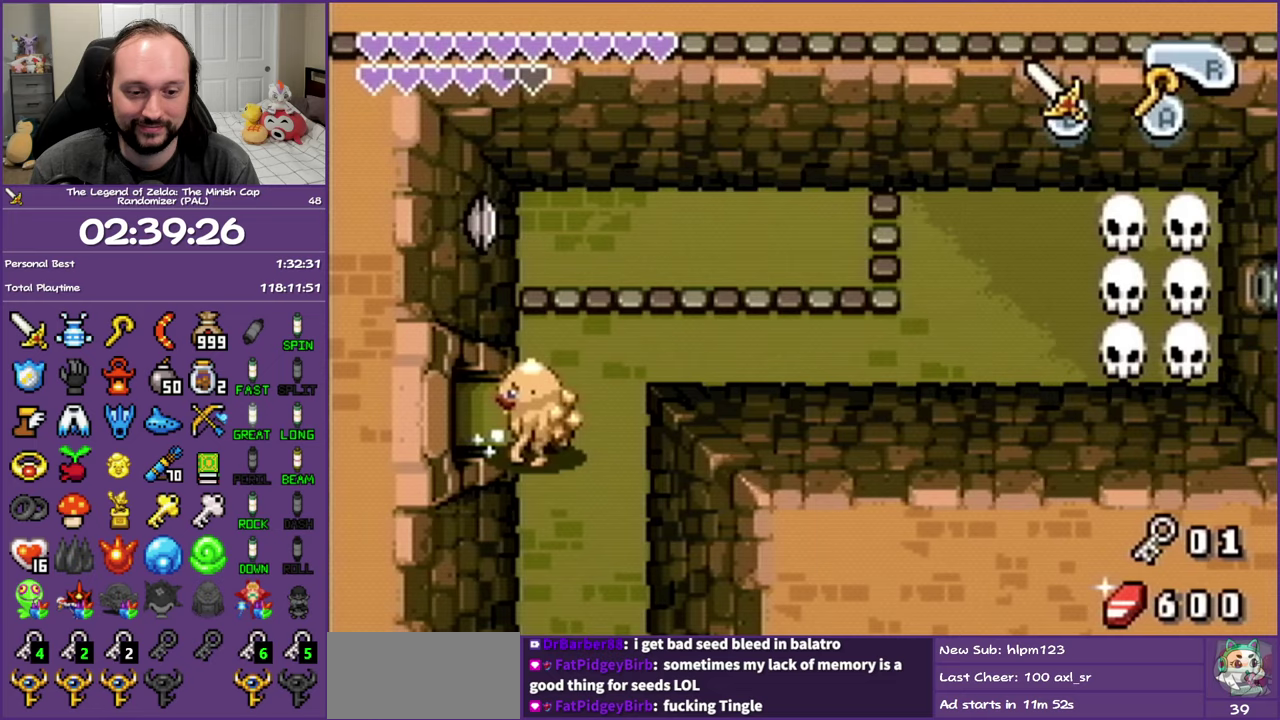
Gameplay with a controller (Nintendo layout); each line is a JSON object with the inputs held at the frame after it. "events" lists button and stick changes between this image and that frame as [ms after this image, input, new state], when the widget could be followed in between. Not read: L3 R3.
{"buttons": ["DPAD_LEFT"], "events": [[350, "R1", "up"]]}
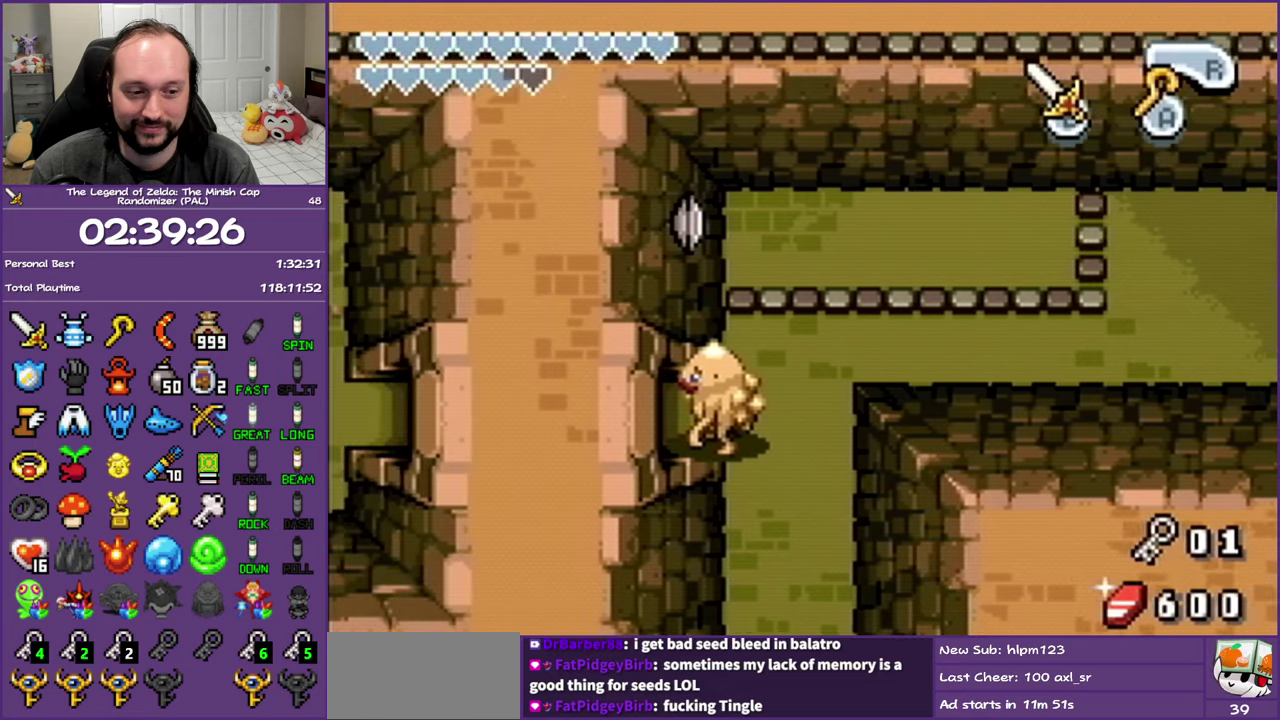
{"buttons": ["R1", "DPAD_LEFT"], "events": [[450, "R1", "down"]]}
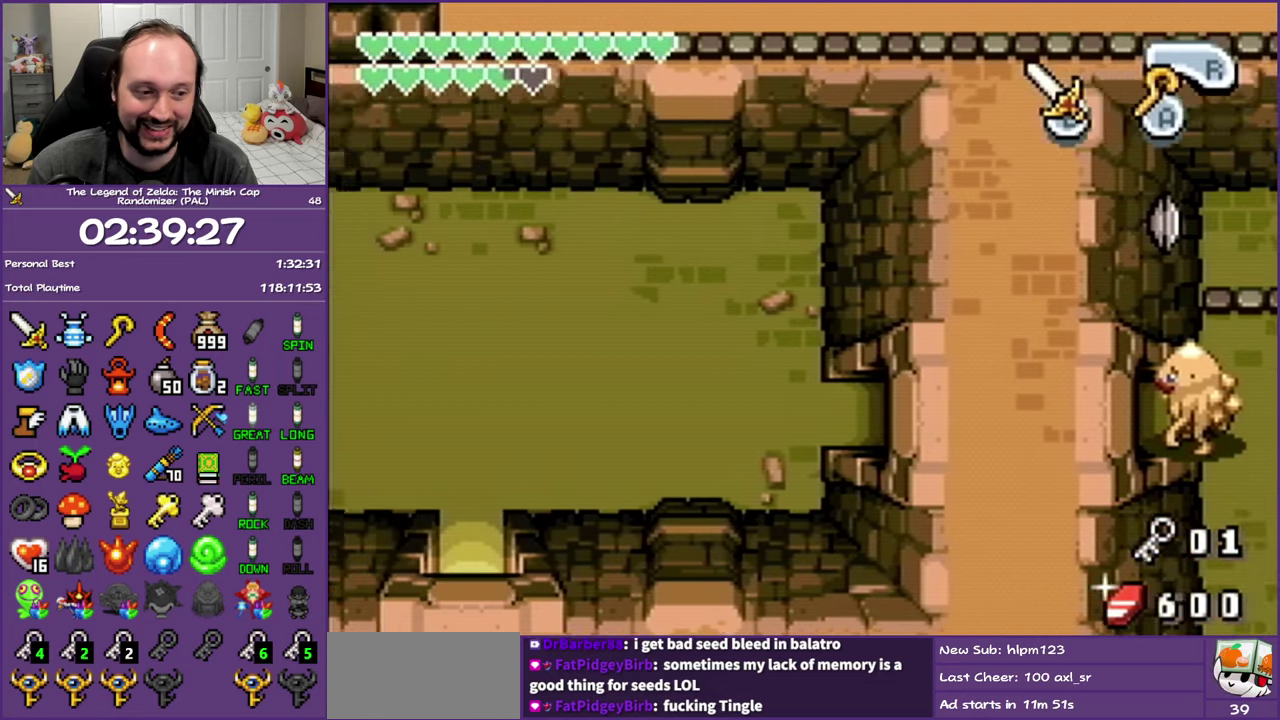
{"buttons": ["DPAD_LEFT"], "events": [[83, "R1", "up"], [167, "R1", "down"], [283, "R1", "up"], [350, "R1", "down"], [467, "R1", "up"]]}
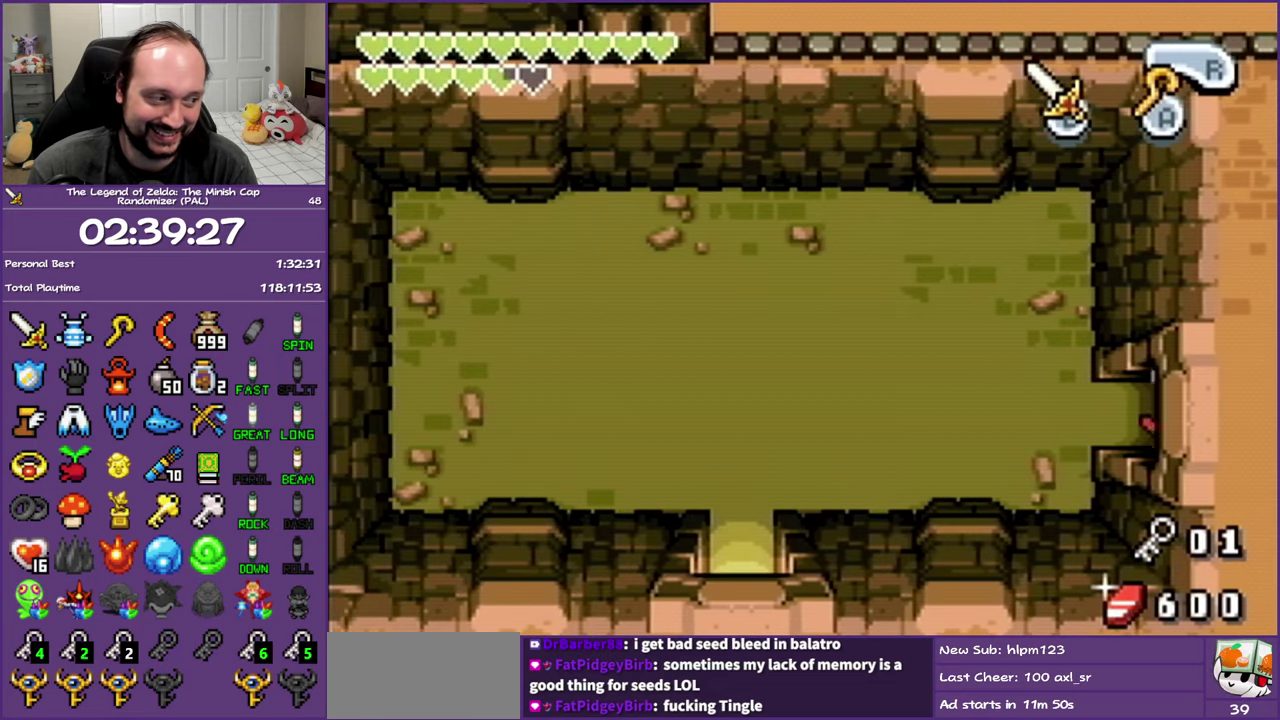
{"buttons": ["R1", "DPAD_LEFT"], "events": [[33, "R1", "down"], [150, "R1", "up"], [200, "R1", "down"], [350, "R1", "up"], [417, "R1", "down"]]}
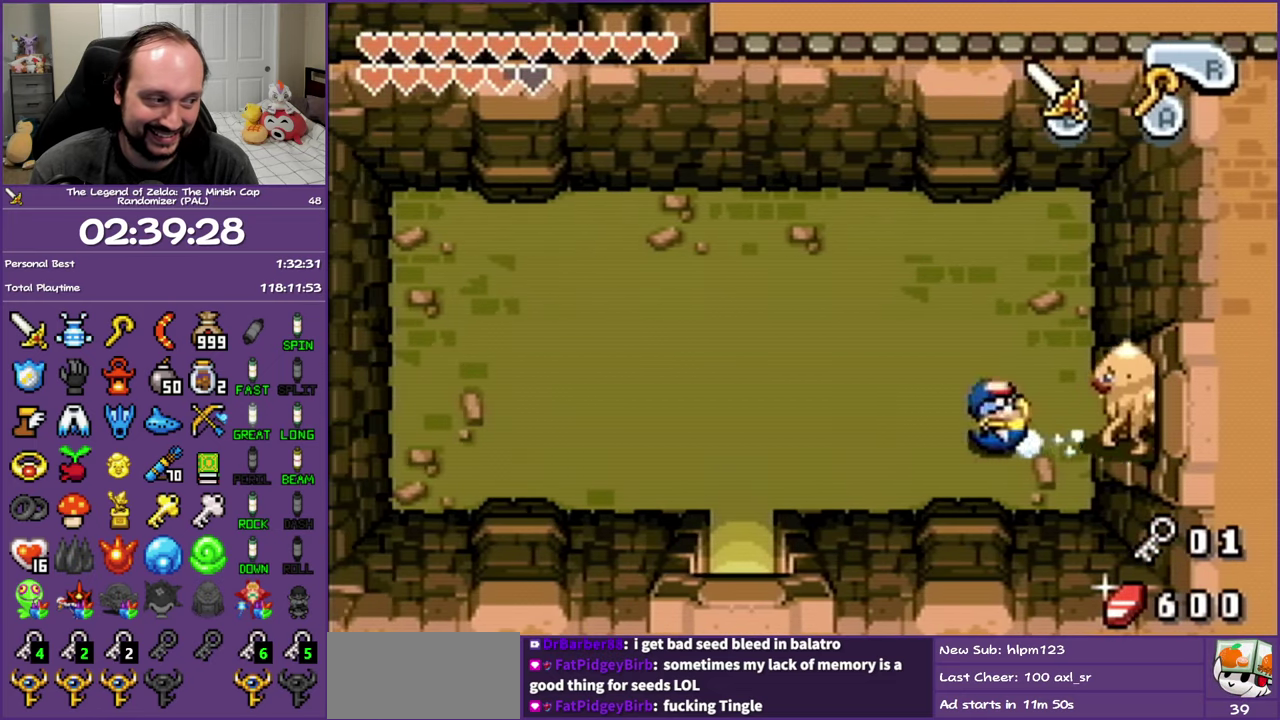
{"buttons": ["DPAD_DOWN", "DPAD_LEFT"], "events": [[83, "R1", "up"], [500, "DPAD_DOWN", "down"]]}
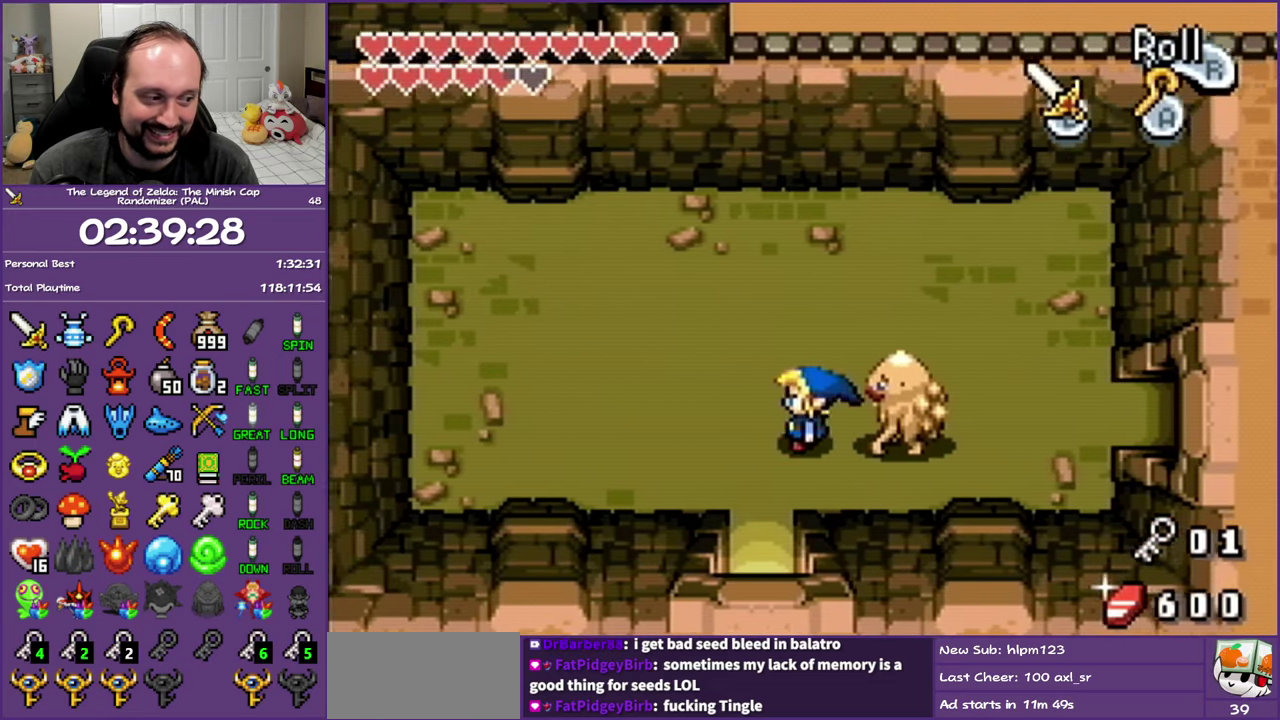
{"buttons": ["R1", "DPAD_DOWN"], "events": [[100, "DPAD_LEFT", "up"], [150, "R1", "down"]]}
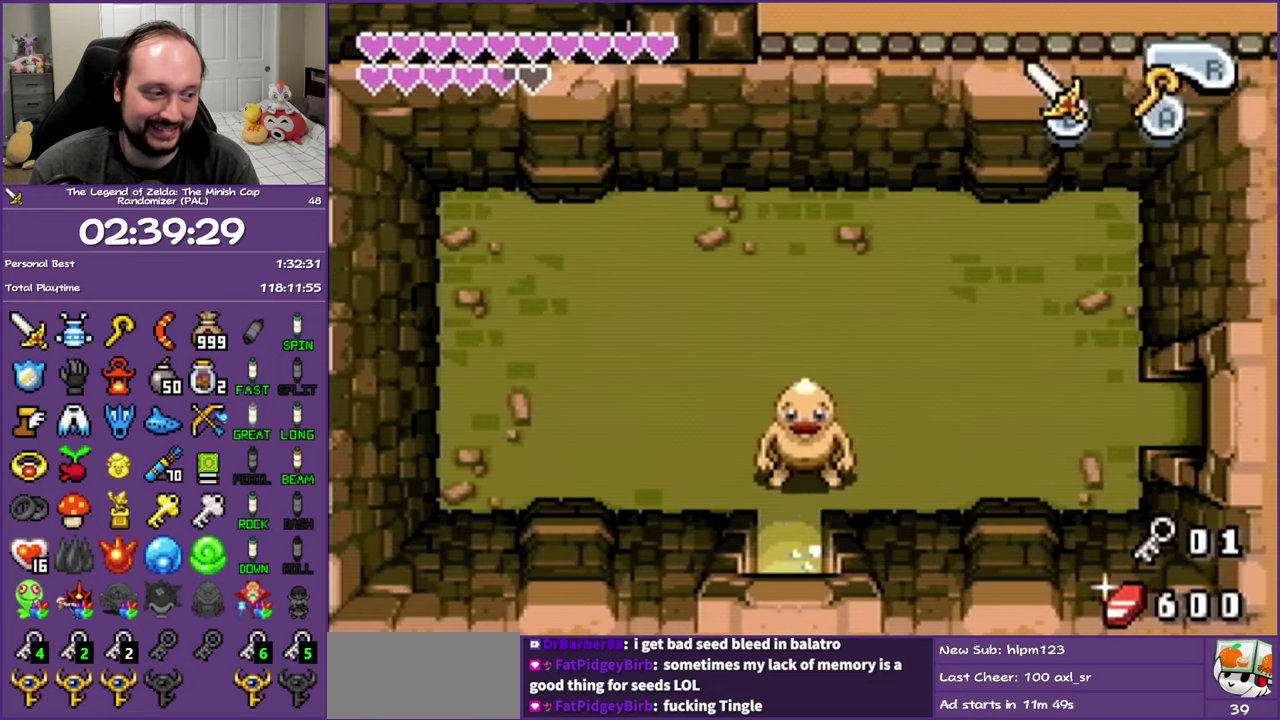
{"buttons": ["R1", "DPAD_DOWN"], "events": []}
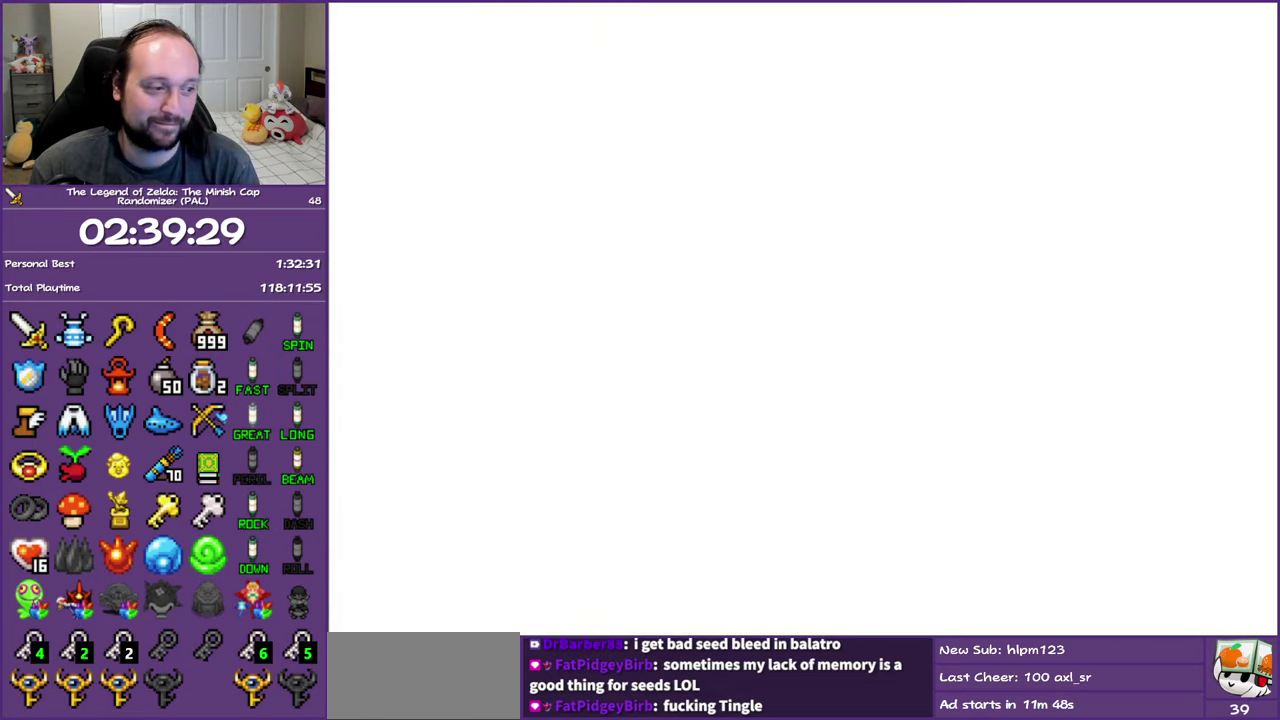
{"buttons": ["DPAD_DOWN"], "events": [[33, "R1", "up"]]}
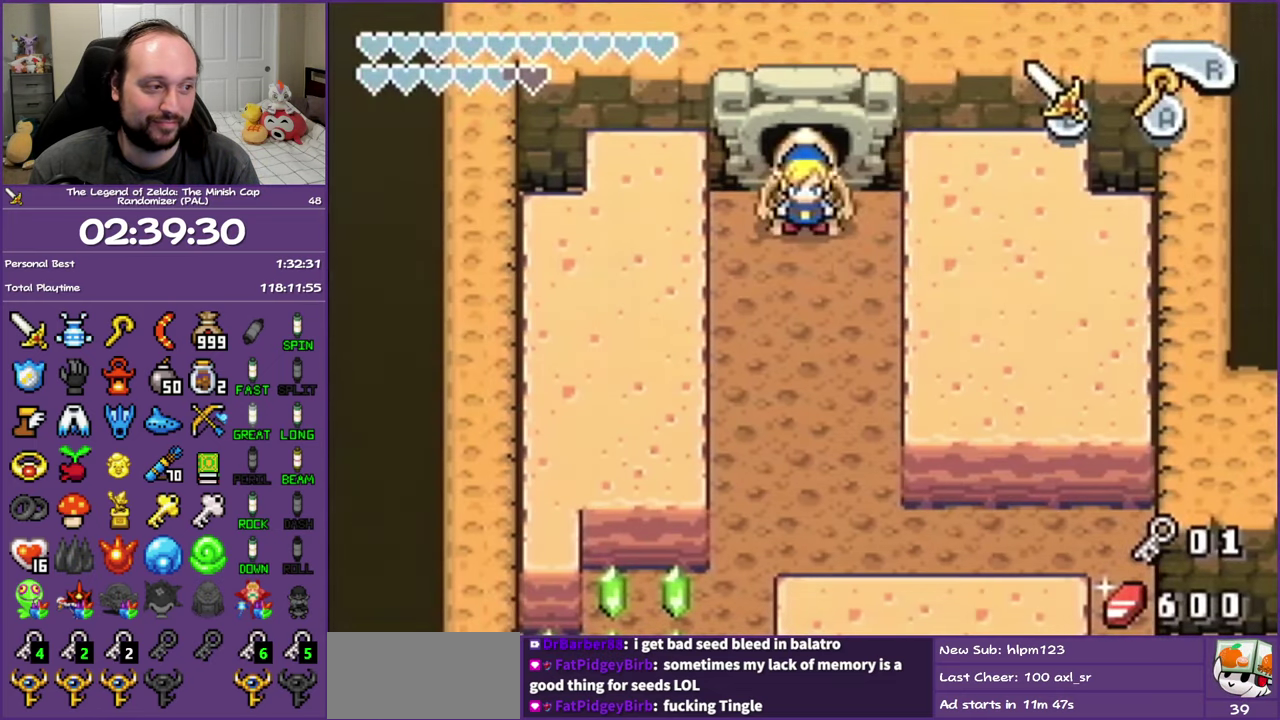
{"buttons": ["DPAD_DOWN"], "events": [[117, "R1", "down"], [317, "R1", "up"]]}
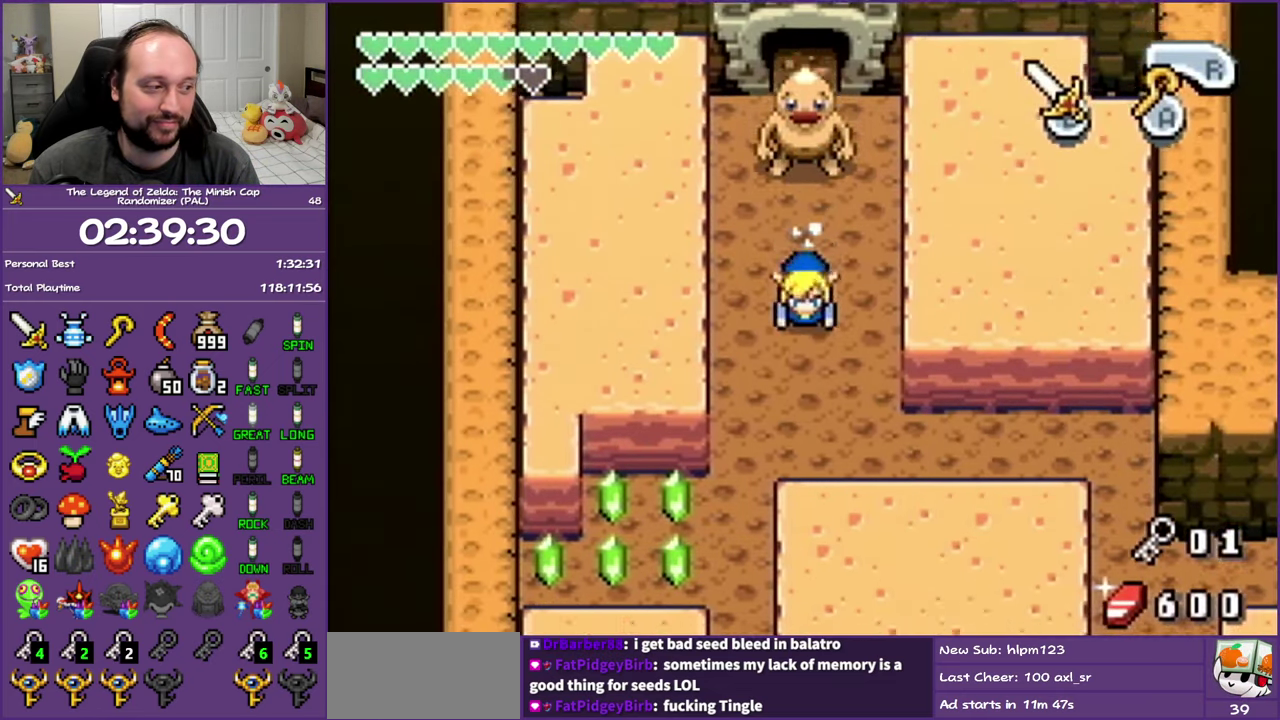
{"buttons": ["DPAD_RIGHT"], "events": [[200, "DPAD_RIGHT", "down"], [250, "DPAD_DOWN", "up"], [283, "R1", "down"], [417, "R1", "up"]]}
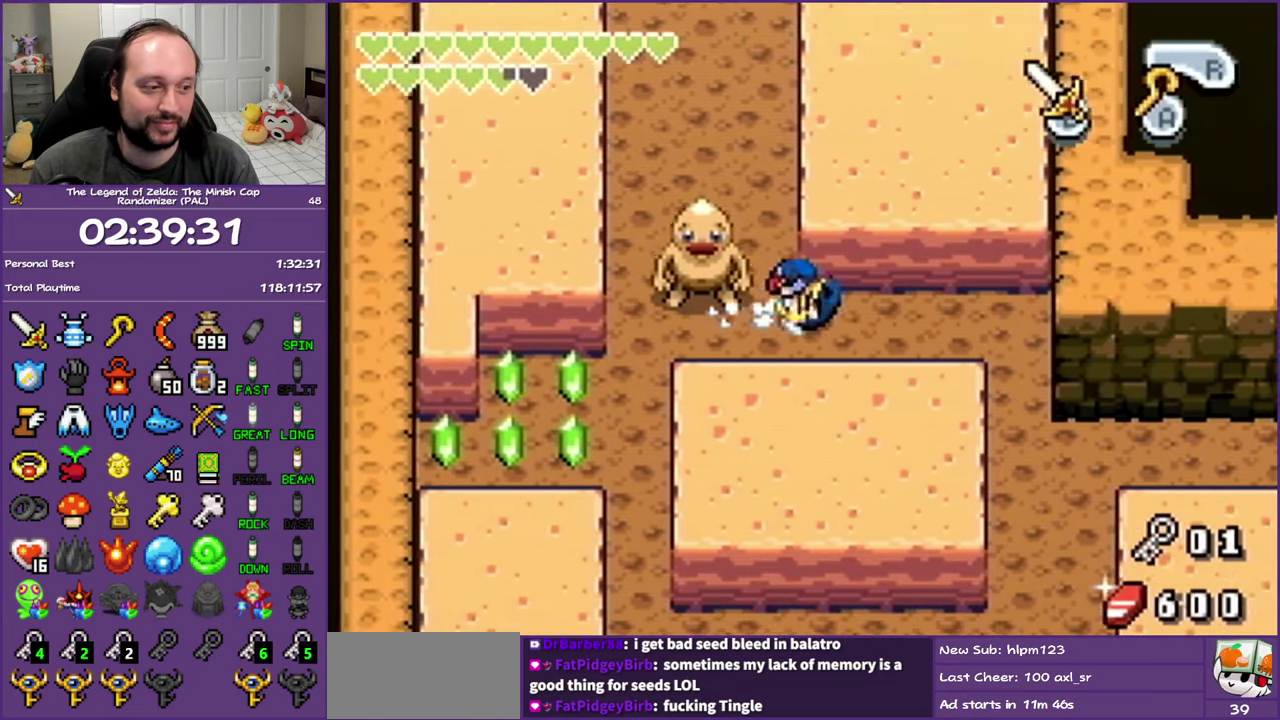
{"buttons": ["DPAD_DOWN", "DPAD_RIGHT"], "events": [[333, "DPAD_DOWN", "down"]]}
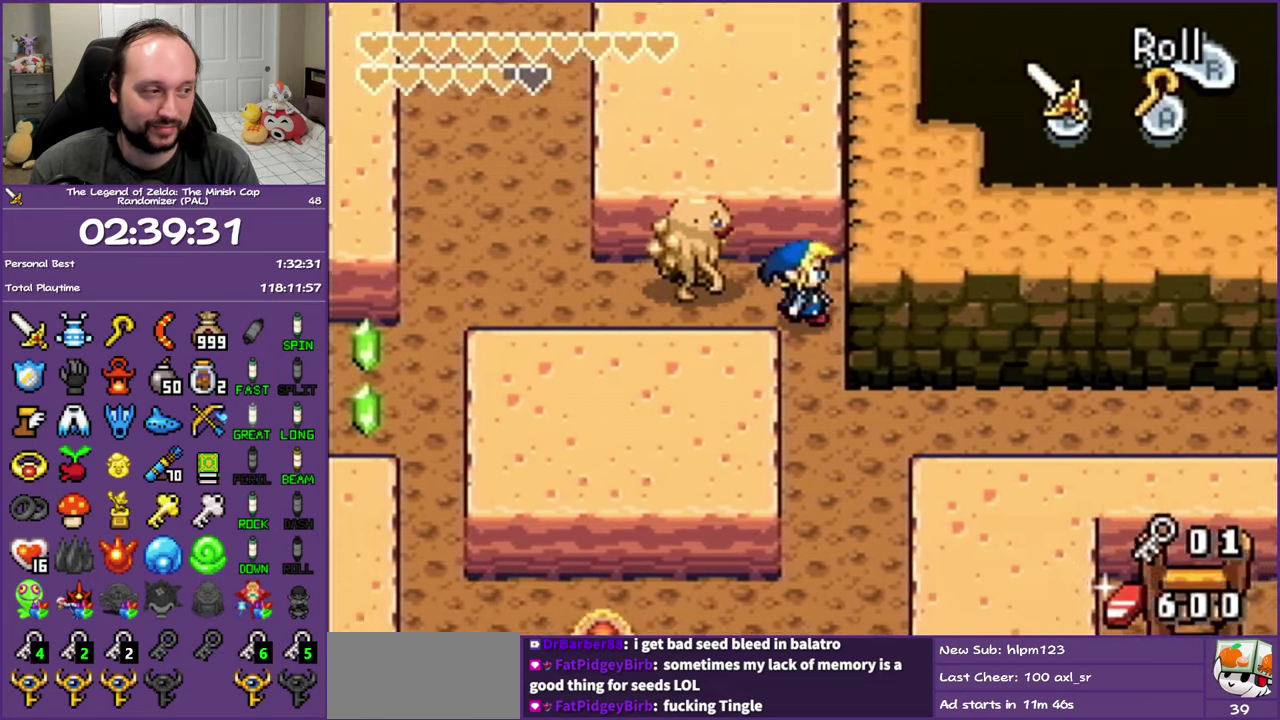
{"buttons": ["DPAD_DOWN", "DPAD_RIGHT"], "events": []}
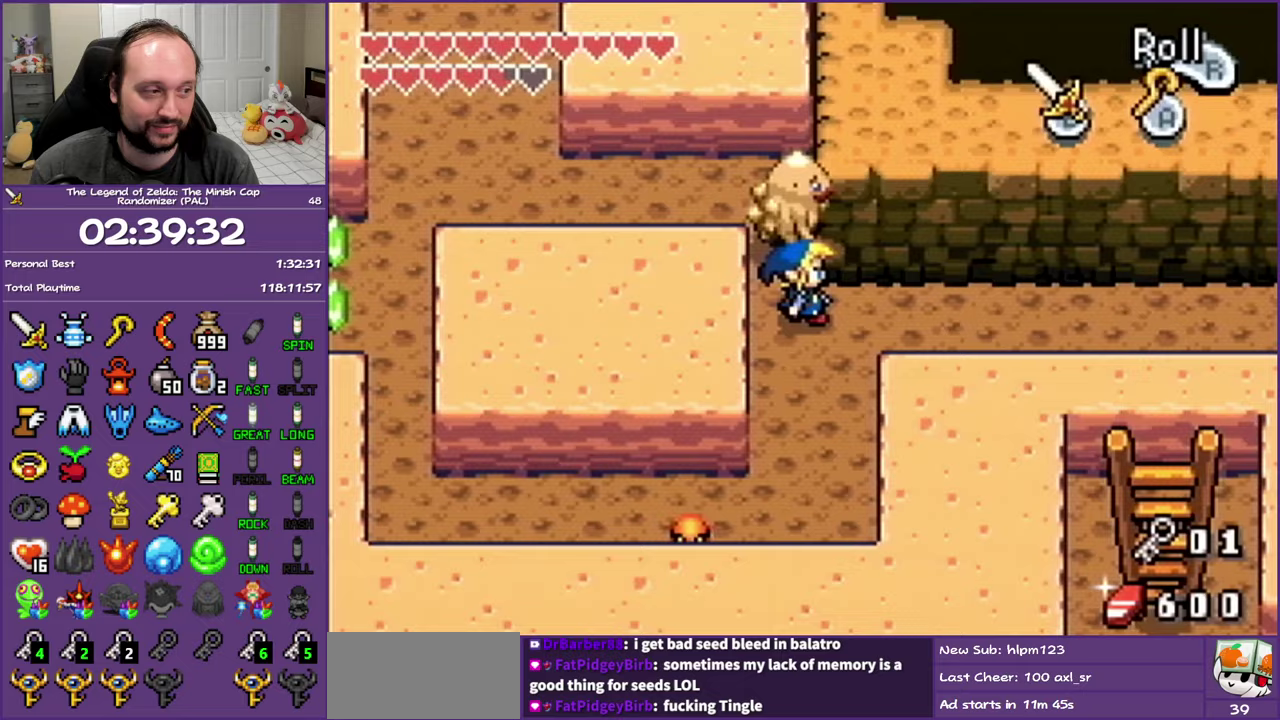
{"buttons": ["DPAD_DOWN", "DPAD_RIGHT"], "events": [[33, "R1", "down"], [200, "R1", "up"]]}
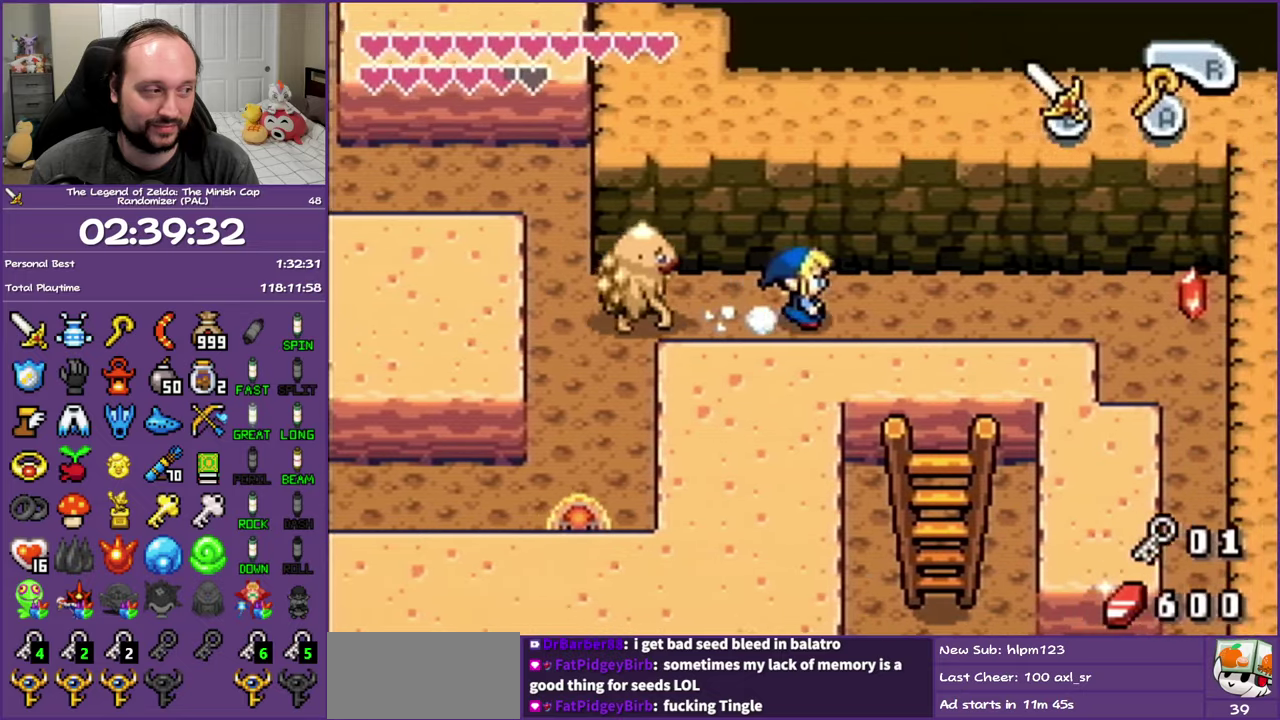
{"buttons": ["DPAD_DOWN", "DPAD_RIGHT"], "events": [[33, "R1", "down"], [250, "R1", "up"]]}
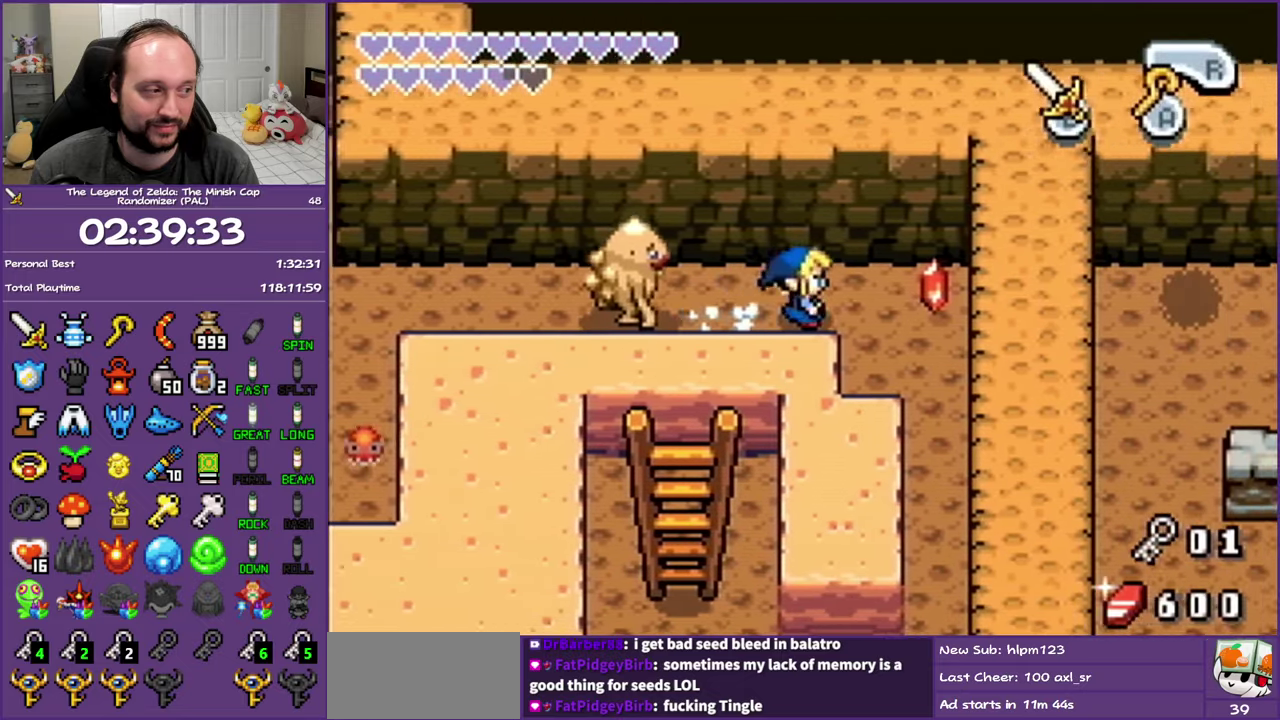
{"buttons": ["DPAD_DOWN"], "events": [[467, "DPAD_RIGHT", "up"]]}
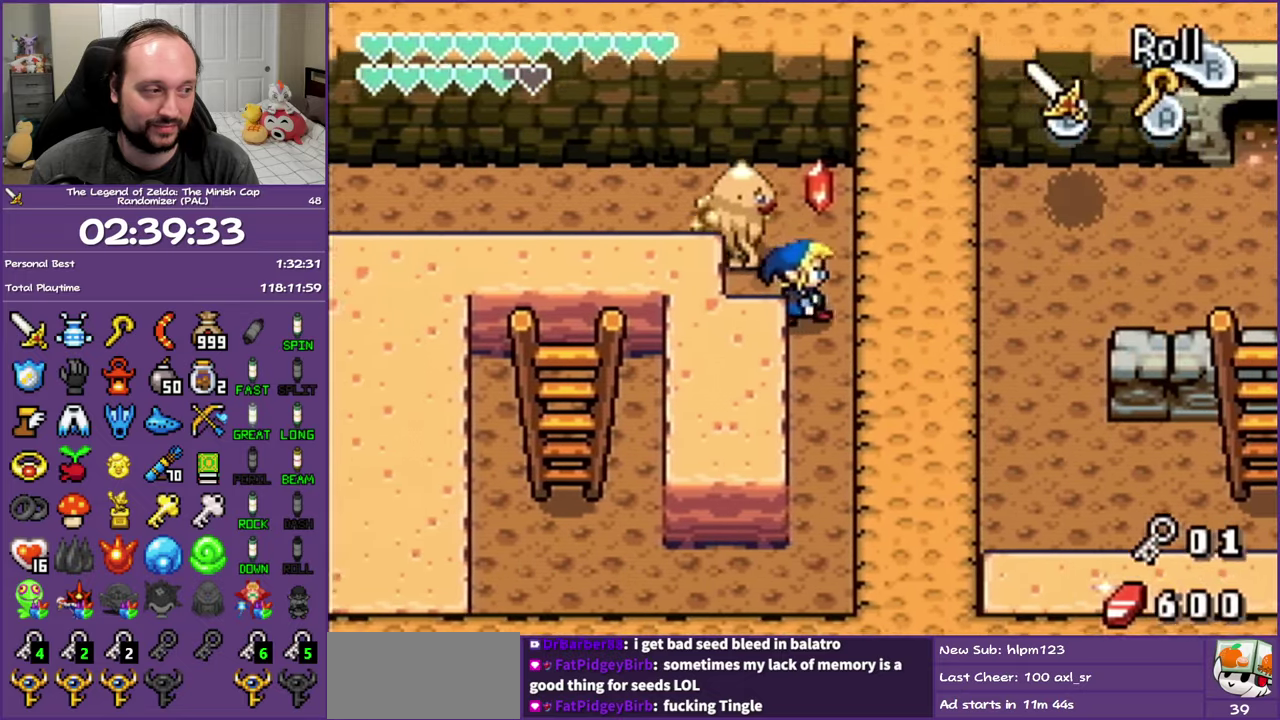
{"buttons": ["DPAD_DOWN", "DPAD_LEFT"], "events": [[17, "R1", "down"], [250, "R1", "up"], [433, "DPAD_LEFT", "down"]]}
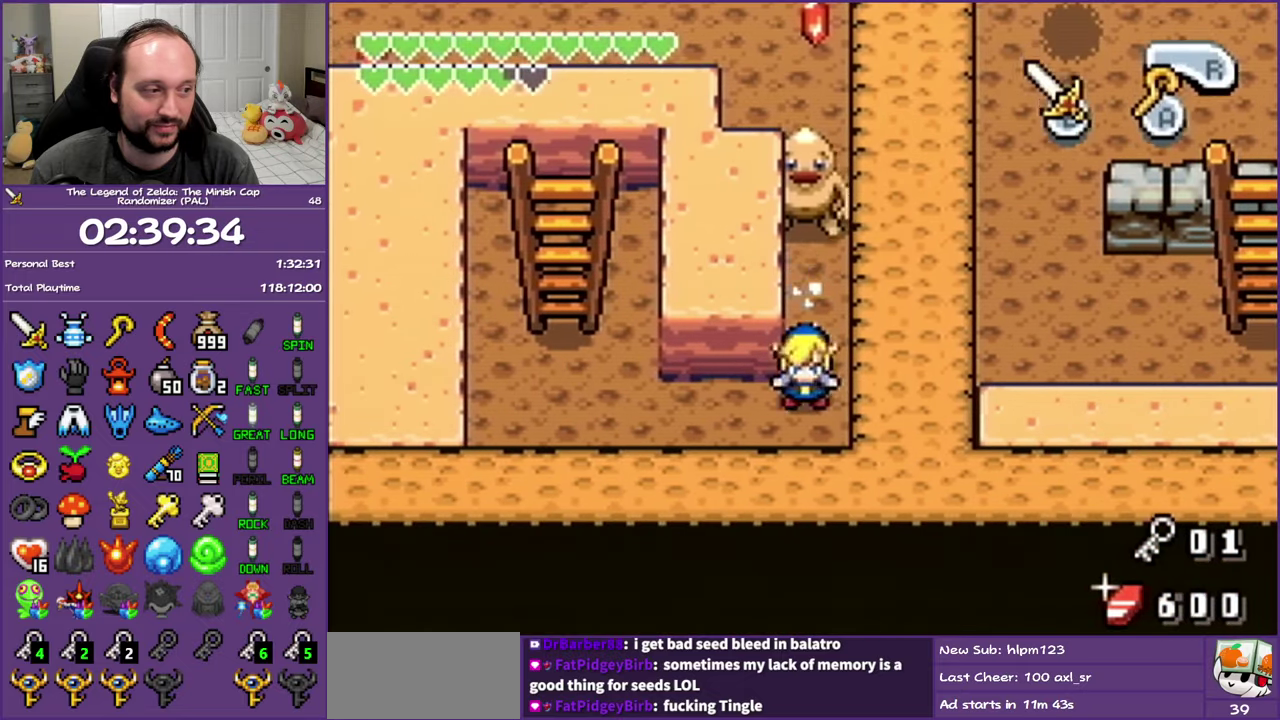
{"buttons": ["DPAD_UP"], "events": [[33, "DPAD_DOWN", "up"], [50, "R1", "down"], [200, "R1", "up"], [350, "DPAD_UP", "down"], [417, "DPAD_LEFT", "up"]]}
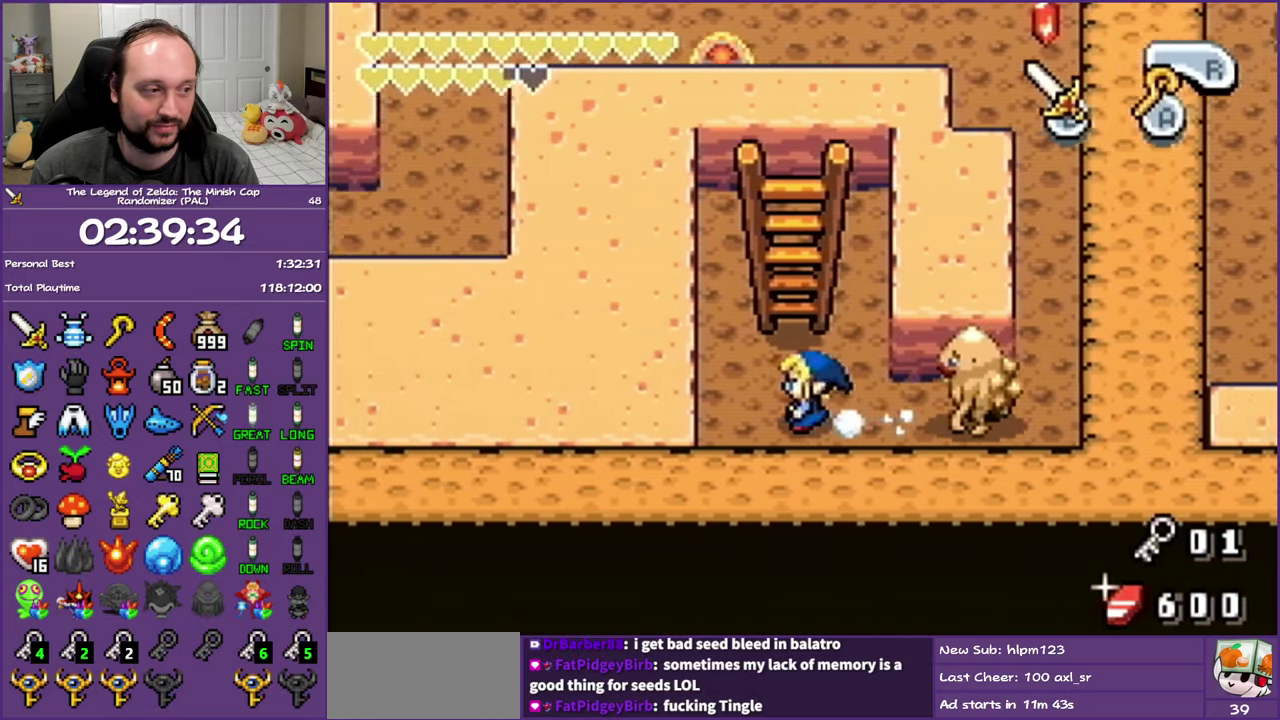
{"buttons": ["R1", "DPAD_UP"], "events": [[33, "DPAD_RIGHT", "down"], [200, "DPAD_RIGHT", "up"], [200, "R1", "down"]]}
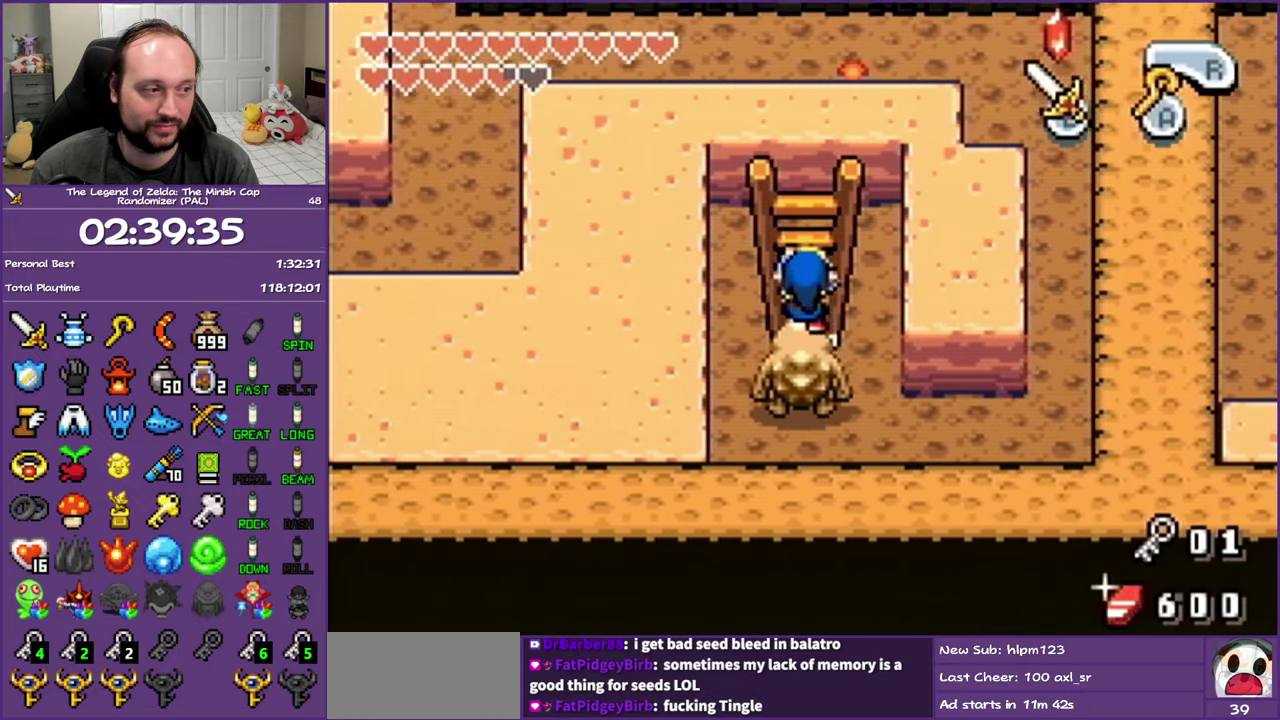
{"buttons": ["DPAD_UP"], "events": [[250, "R1", "up"]]}
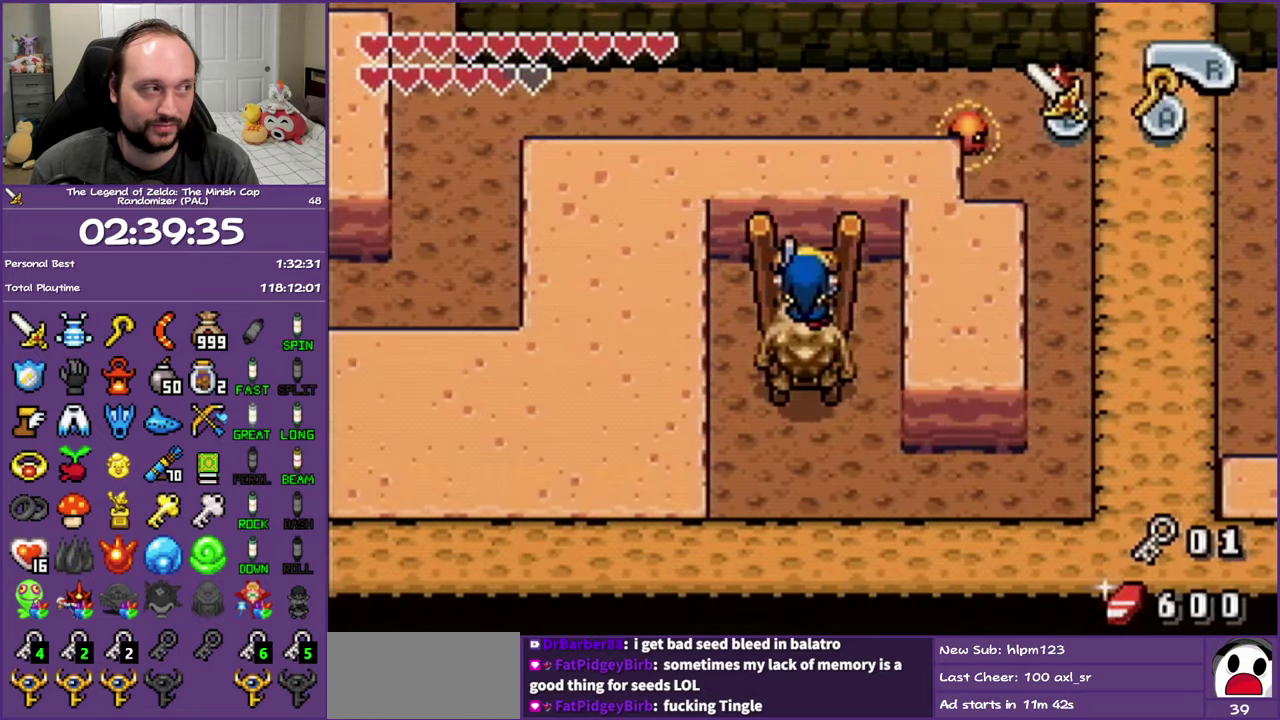
{"buttons": ["DPAD_UP"], "events": []}
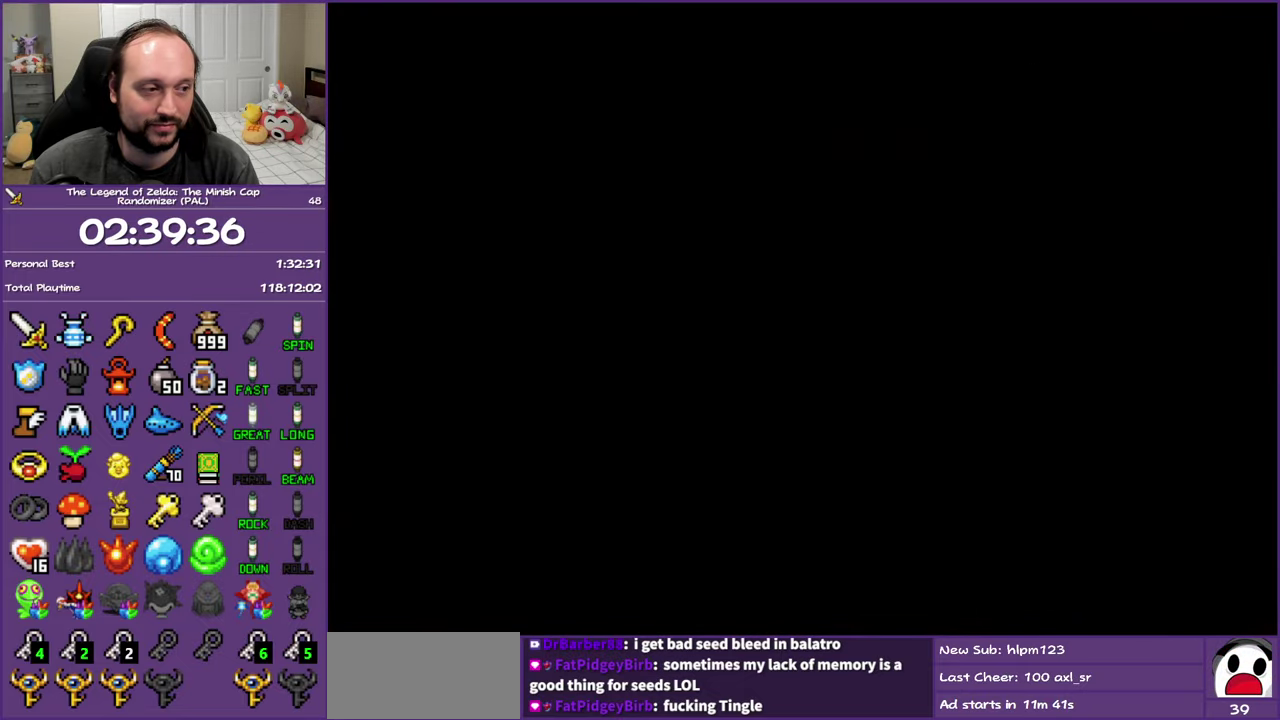
{"buttons": ["DPAD_UP", "DPAD_LEFT"], "events": [[450, "DPAD_LEFT", "down"]]}
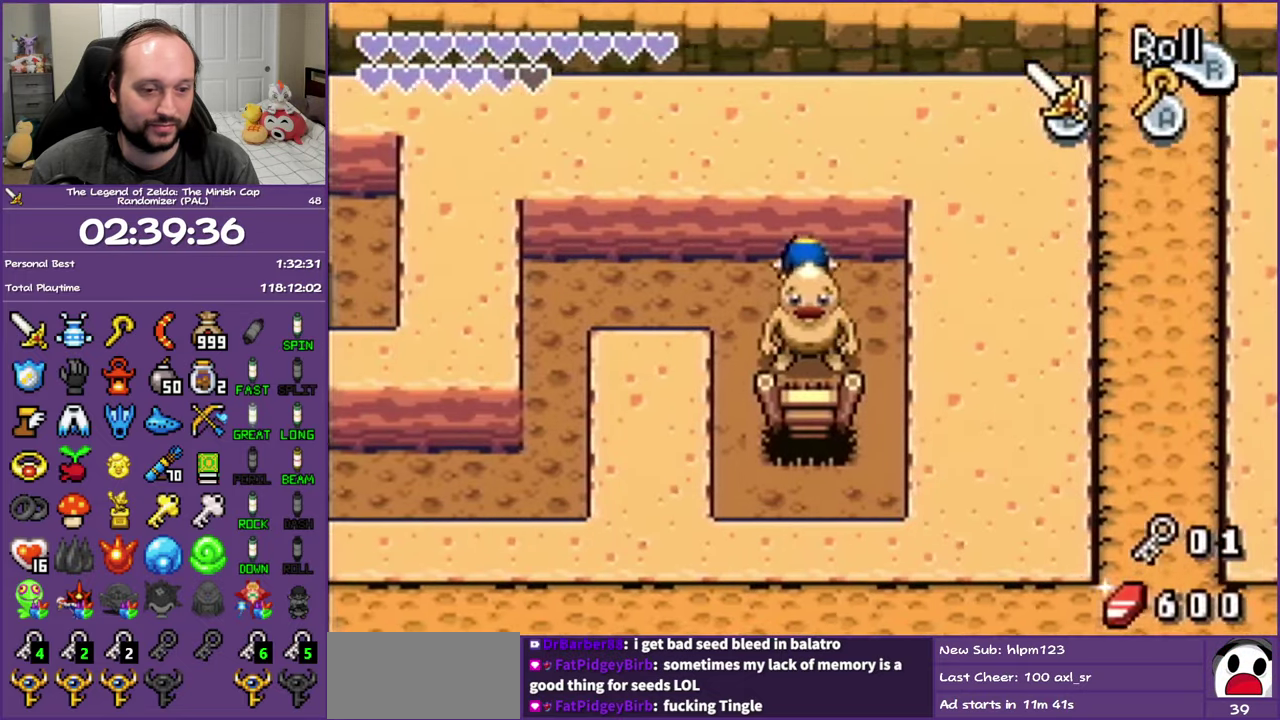
{"buttons": ["DPAD_DOWN"], "events": [[33, "DPAD_UP", "up"], [67, "R1", "down"], [200, "R1", "up"], [317, "DPAD_DOWN", "down"], [433, "DPAD_LEFT", "up"]]}
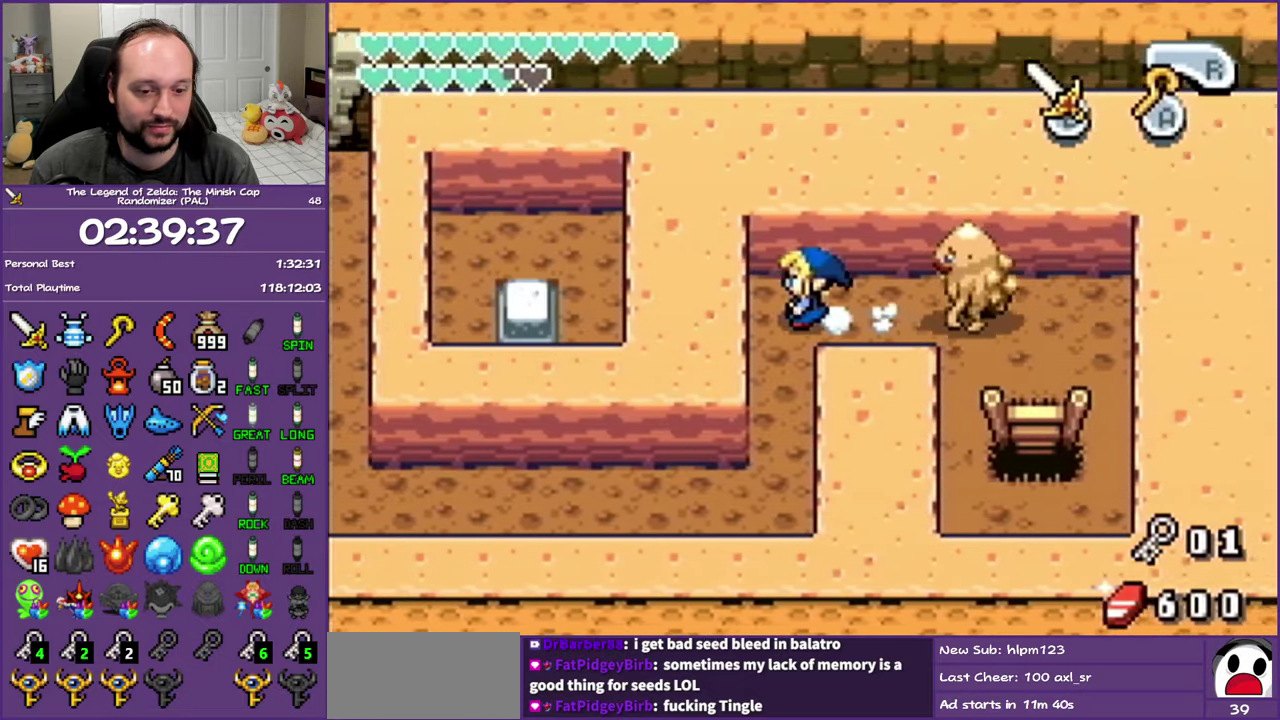
{"buttons": ["DPAD_LEFT"], "events": [[67, "R1", "down"], [217, "R1", "up"], [283, "DPAD_LEFT", "down"], [333, "DPAD_DOWN", "up"]]}
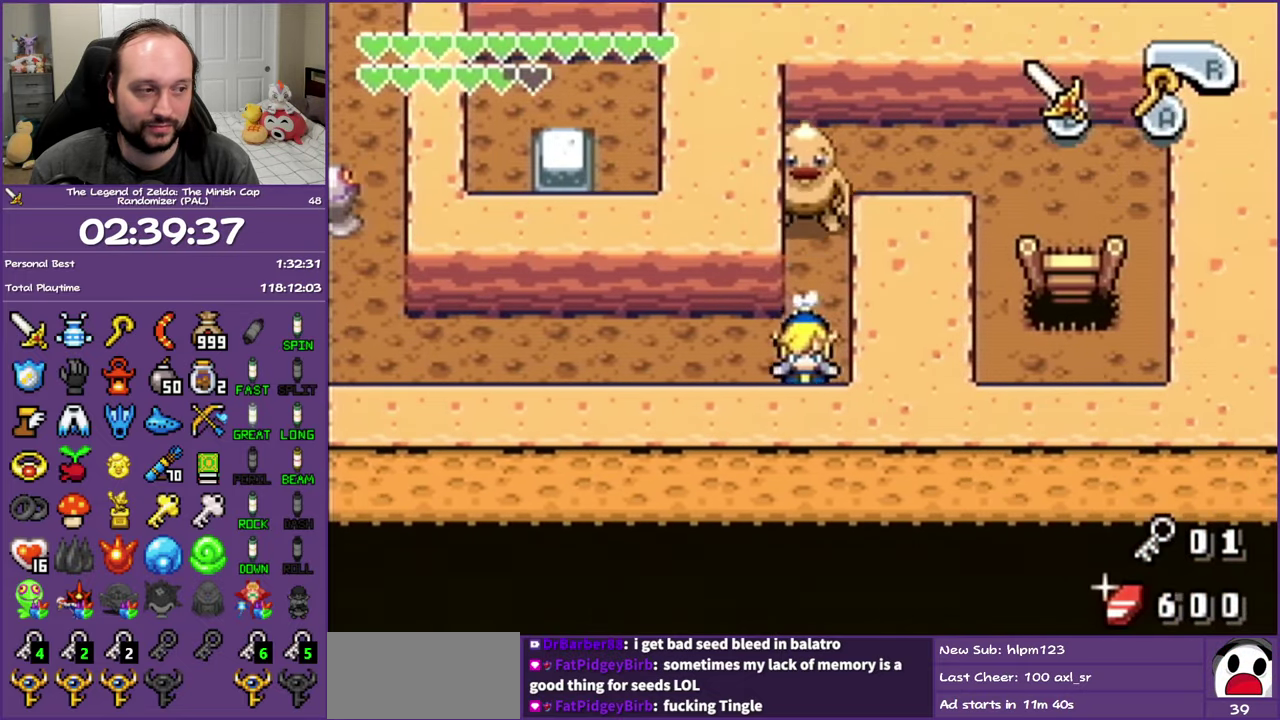
{"buttons": ["DPAD_LEFT"], "events": [[50, "R1", "down"], [233, "R1", "up"]]}
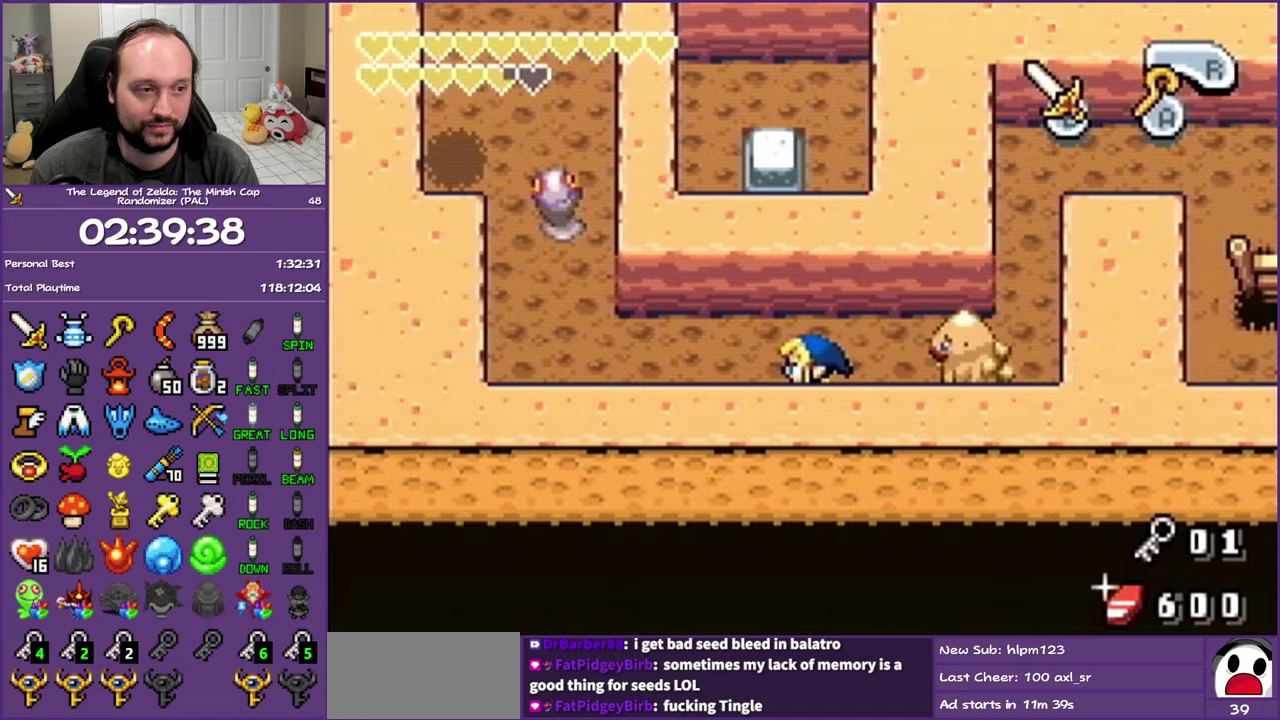
{"buttons": ["DPAD_UP"], "events": [[50, "R1", "down"], [233, "R1", "up"], [383, "DPAD_UP", "down"], [467, "DPAD_LEFT", "up"]]}
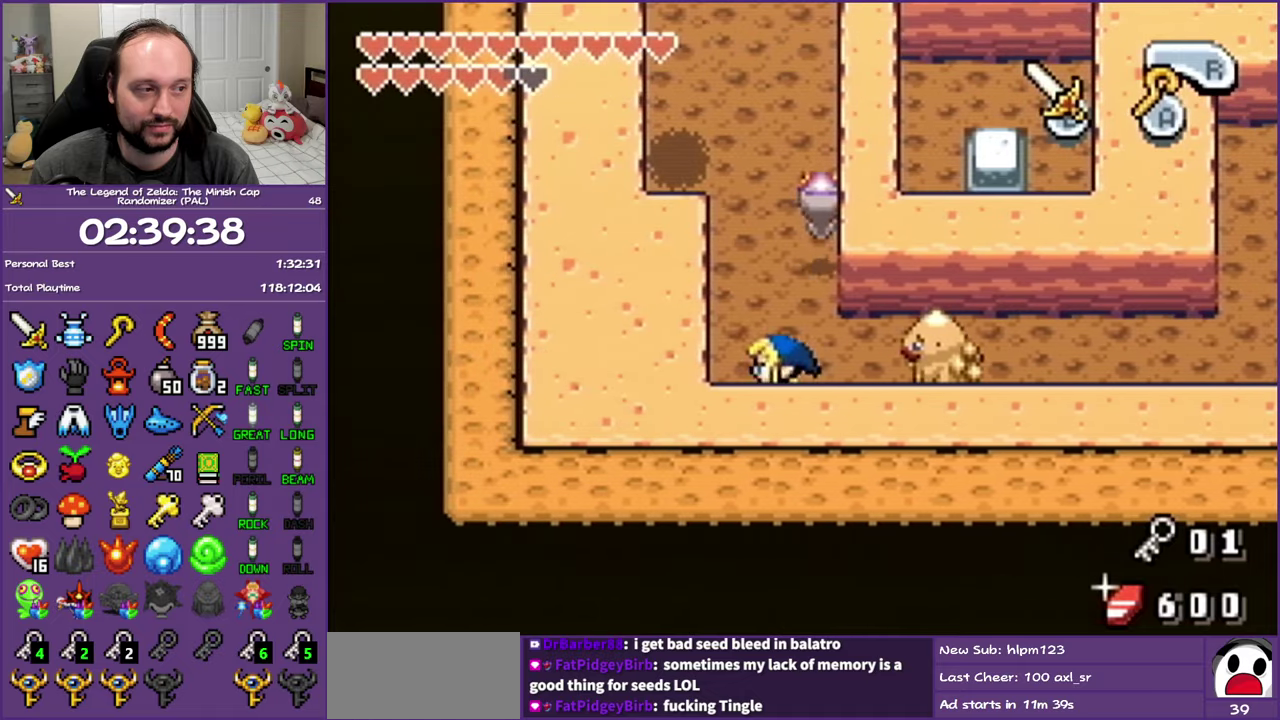
{"buttons": ["R1", "DPAD_UP"], "events": [[50, "R1", "down"], [200, "R1", "up"], [500, "R1", "down"]]}
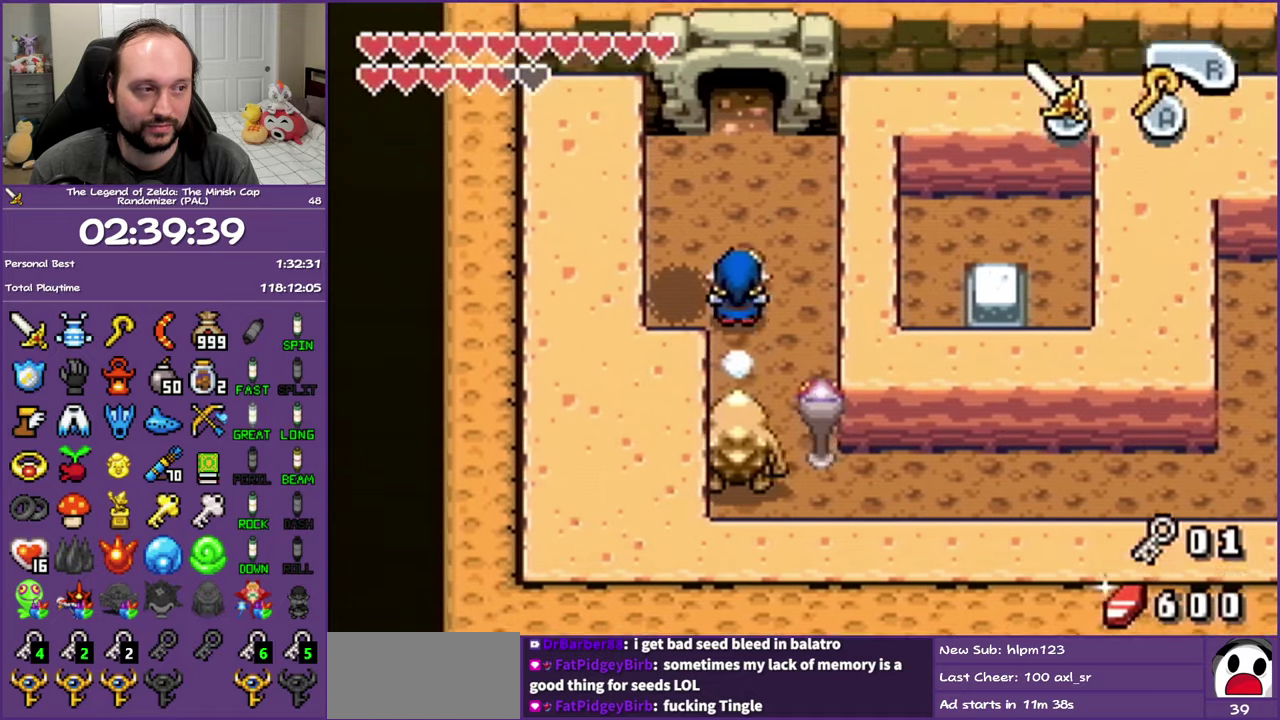
{"buttons": ["R1", "DPAD_UP"], "events": []}
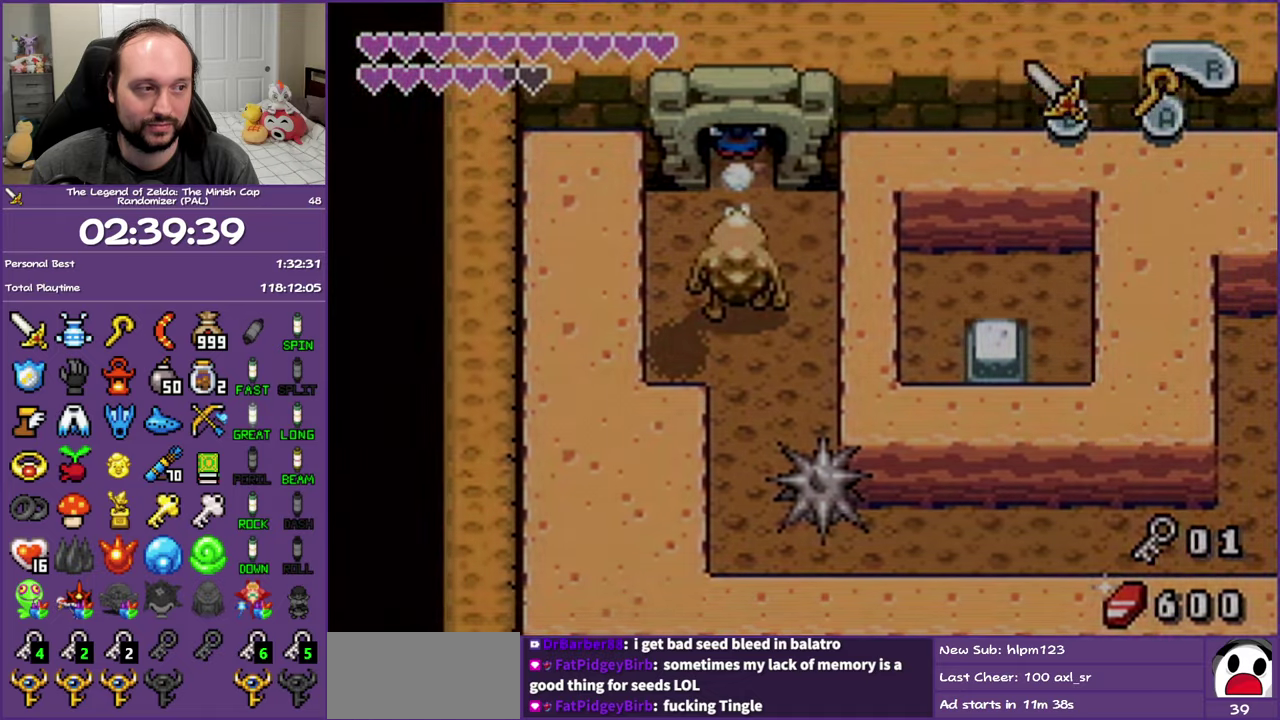
{"buttons": ["DPAD_UP"], "events": [[200, "R1", "up"]]}
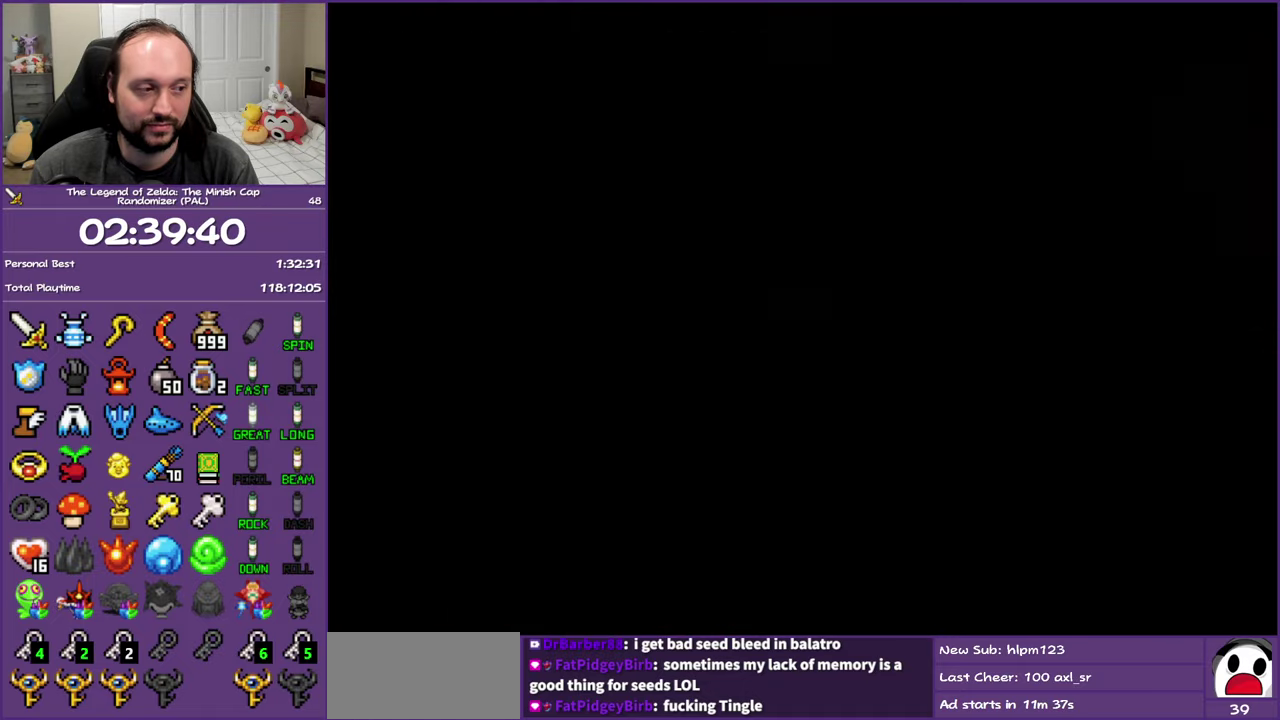
{"buttons": ["DPAD_UP", "DPAD_LEFT"], "events": [[483, "DPAD_LEFT", "down"]]}